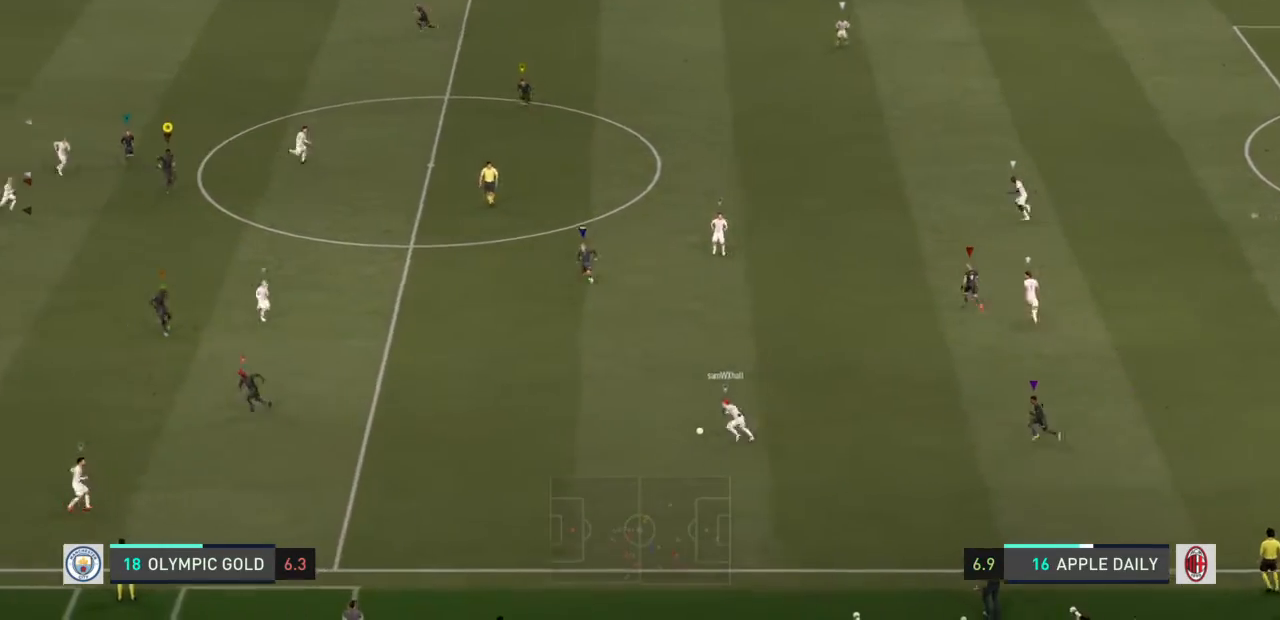
Gameplay with a controller (PlayStation layout); each line is a JSON object with the inputs held at the frame after it. "events" lists button and stick changes between this image and that frame as [ms after this image, input, new state], when the widget could be followed in between. Not read: L2 L3 R3.
{"buttons": ["R2"], "left_stick": "up-left", "right_stick": "center", "events": []}
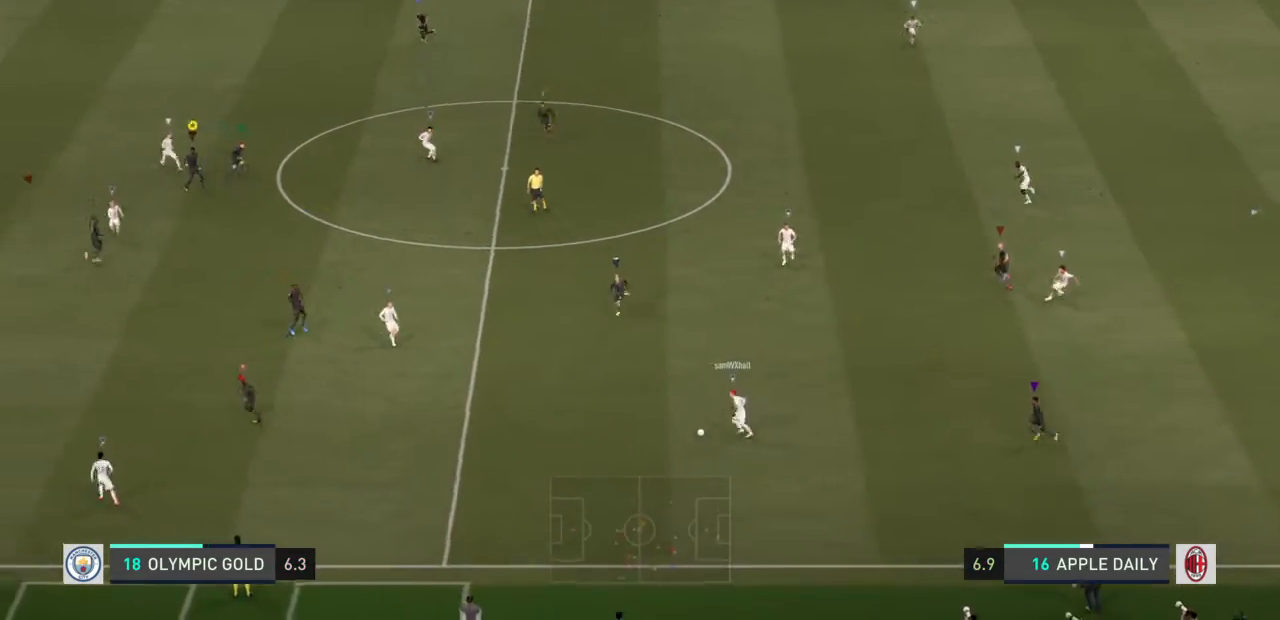
{"buttons": ["R2"], "left_stick": "up-left", "right_stick": "center", "events": []}
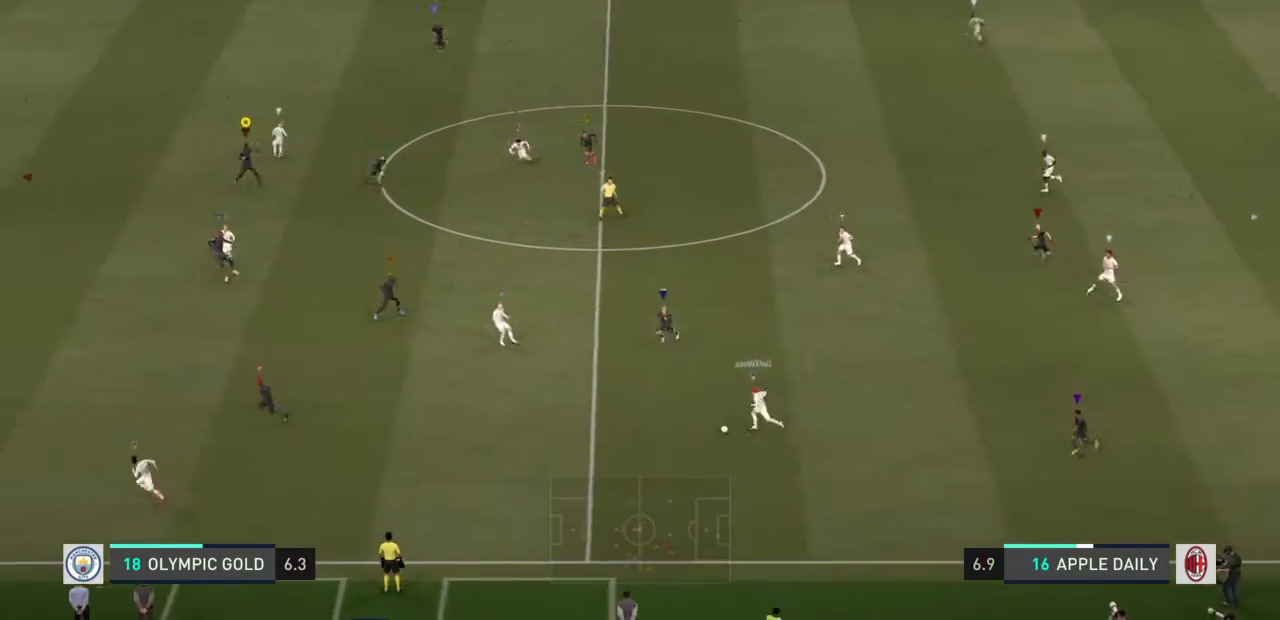
{"buttons": ["R2"], "left_stick": "up-left", "right_stick": "center", "events": []}
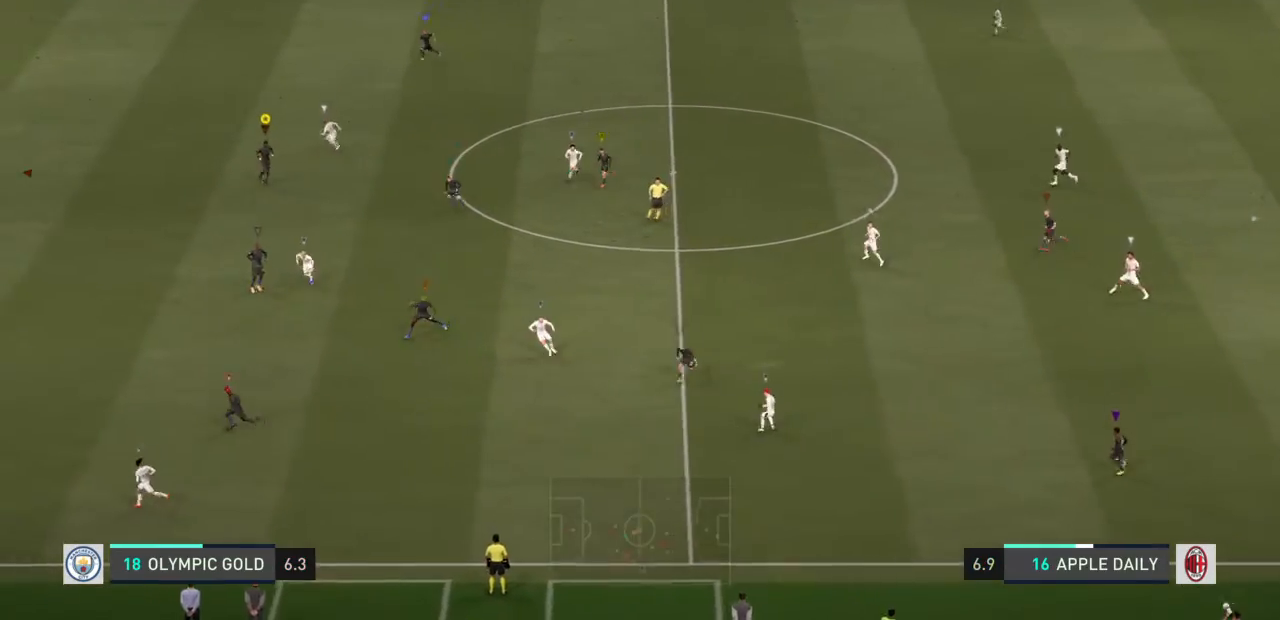
{"buttons": ["R2"], "left_stick": "up-left", "right_stick": "center", "events": []}
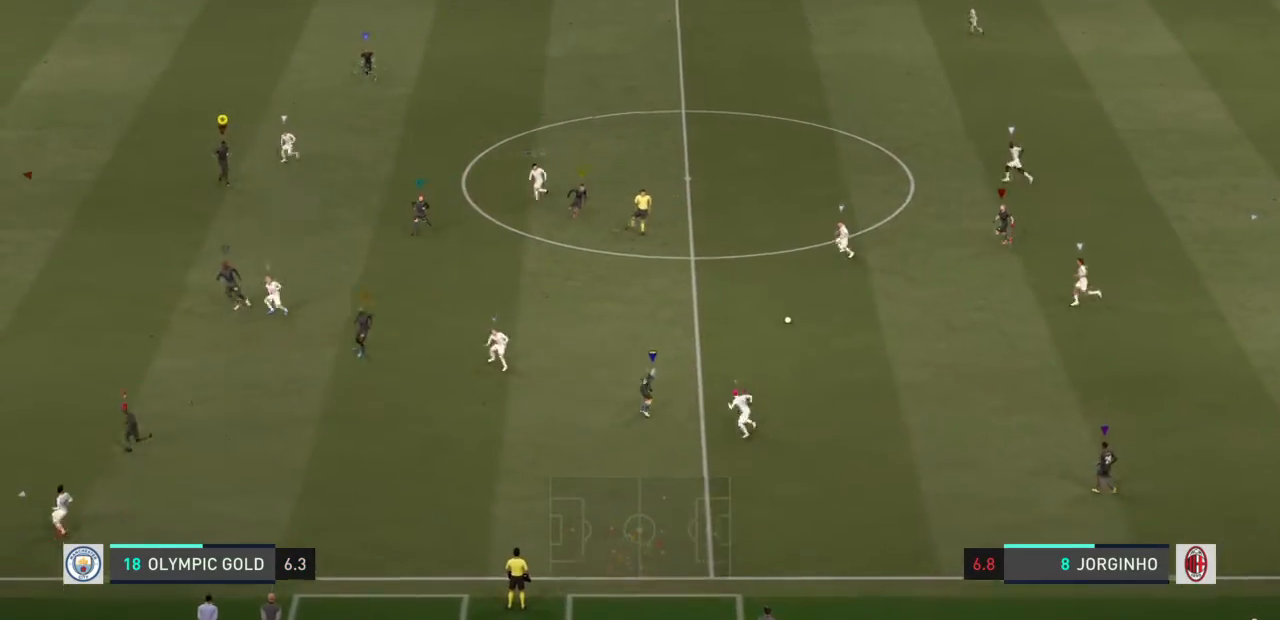
{"buttons": [], "left_stick": "up-left", "right_stick": "center", "events": [[267, "R2", "up"]]}
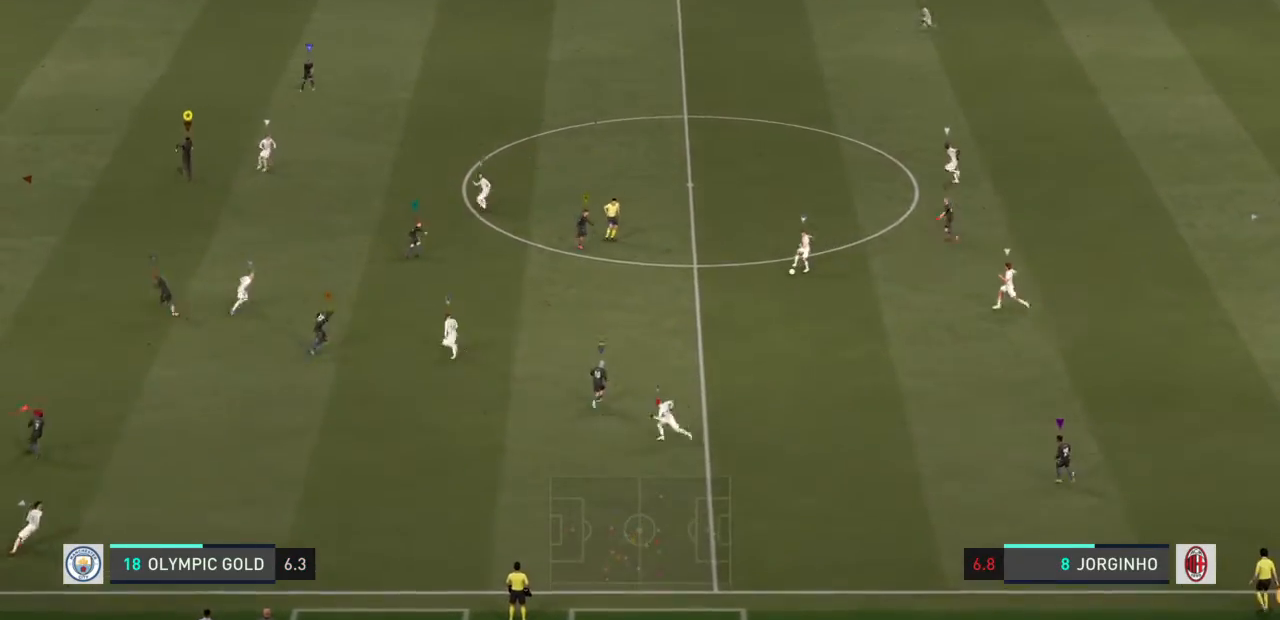
{"buttons": [], "left_stick": "up-left", "right_stick": "center", "events": []}
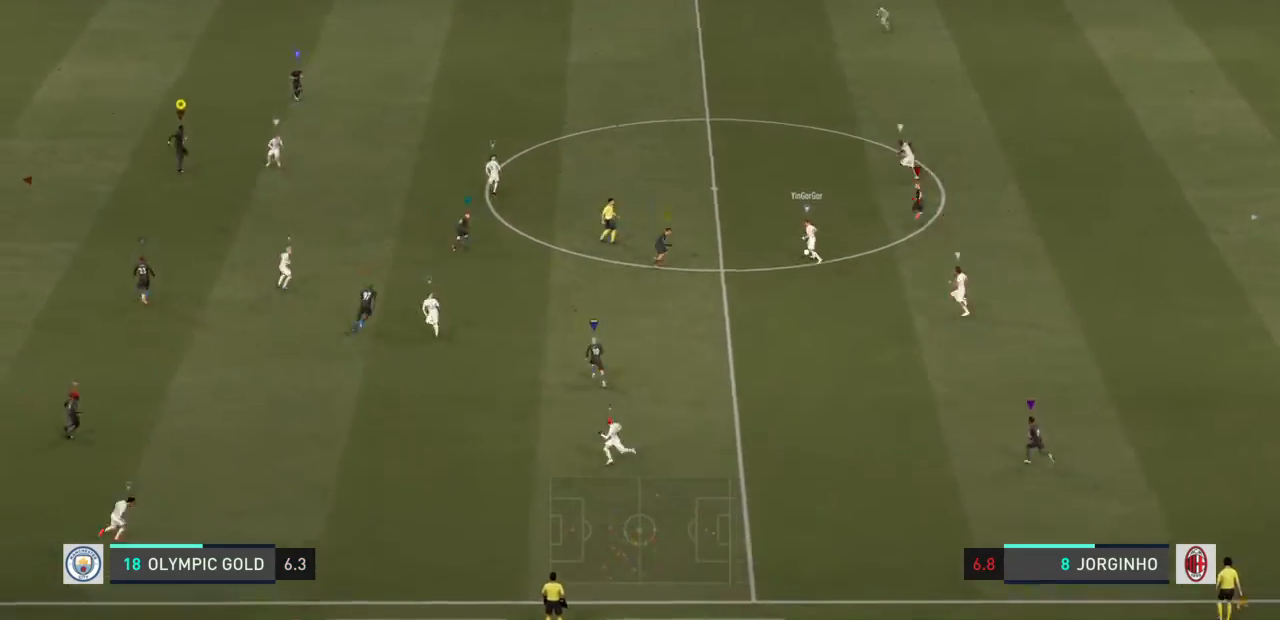
{"buttons": [], "left_stick": "up-left", "right_stick": "center", "events": []}
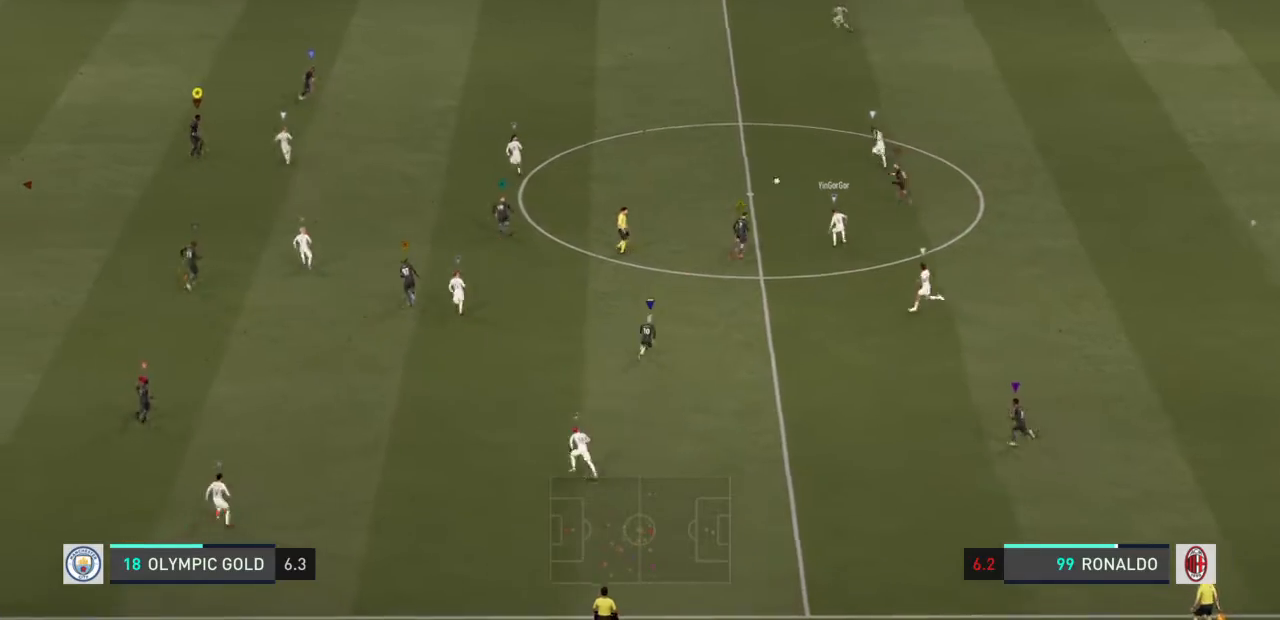
{"buttons": [], "left_stick": "up-left", "right_stick": "center", "events": []}
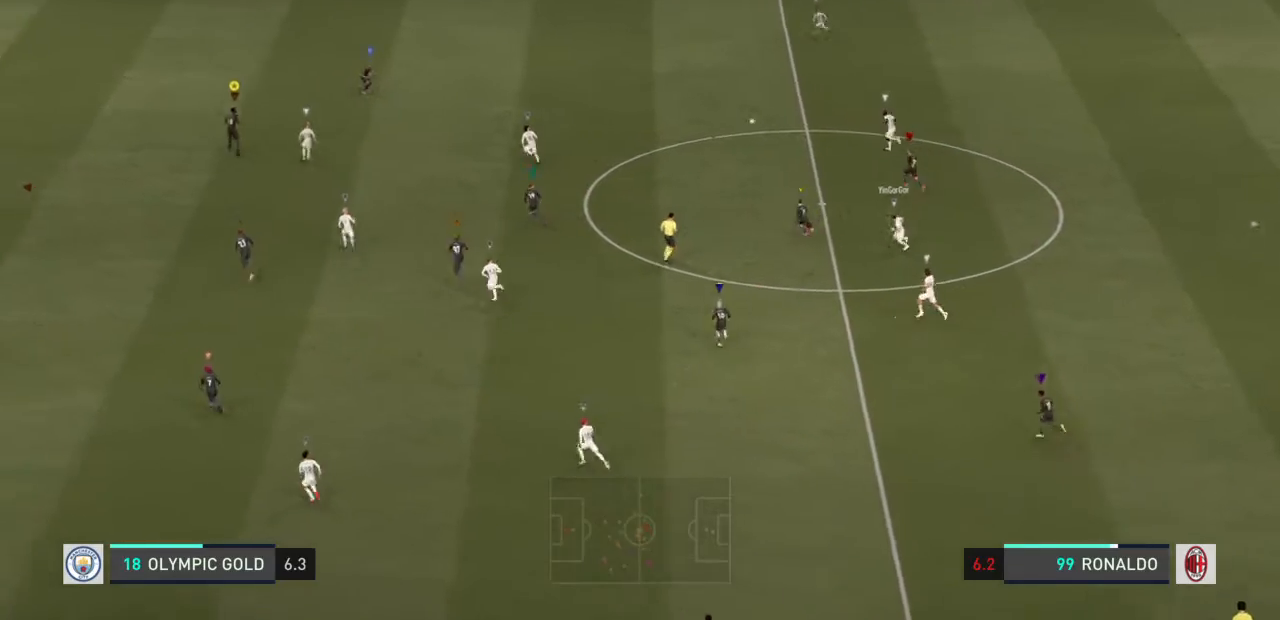
{"buttons": [], "left_stick": "up-left", "right_stick": "center", "events": []}
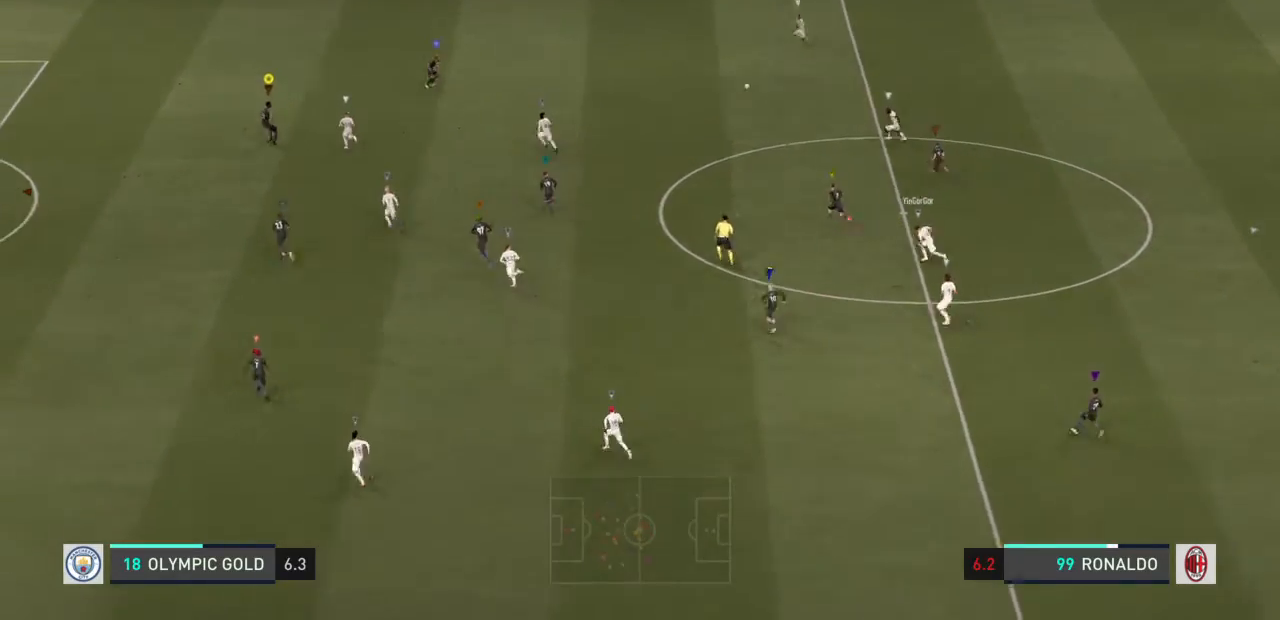
{"buttons": [], "left_stick": "up-left", "right_stick": "center", "events": []}
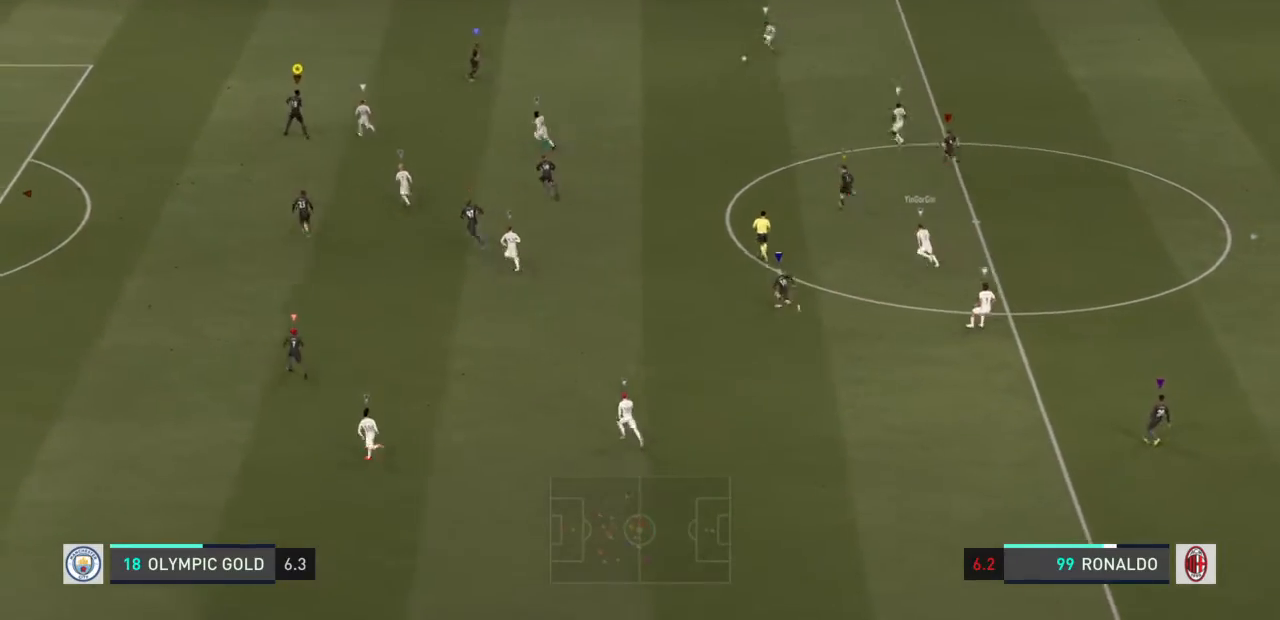
{"buttons": ["R2"], "left_stick": "up-left", "right_stick": "center", "events": [[234, "R2", "down"]]}